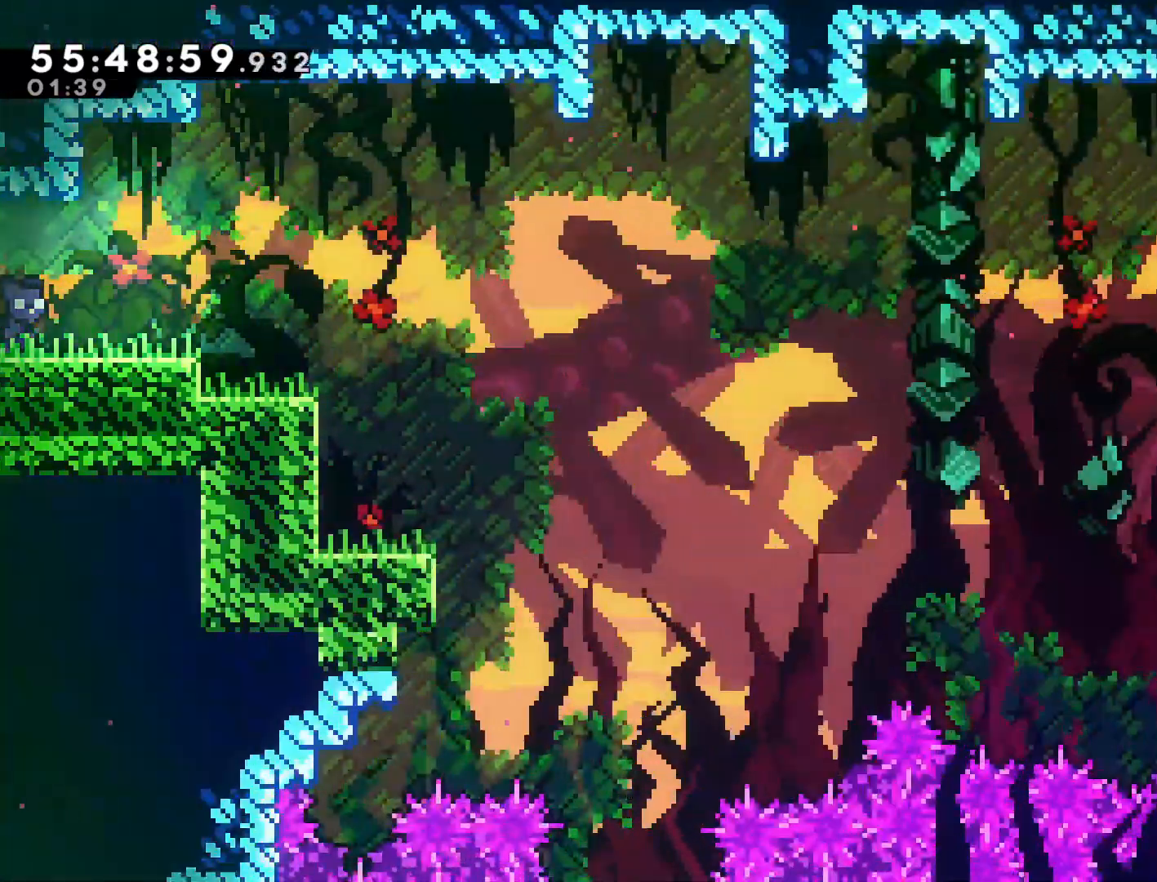
Gameplay with a controller (PlayStation layout); each line is a JSON object with the inputs held at the frame after it. "events" lists button and stick changes between this image and that frame as [ms after this image, input, new state], when the widget could be followed in between. Not read: right_stick.
{"buttons": [], "left_stick": "right", "events": [[67, "CROSS", "down"], [117, "CROSS", "up"]]}
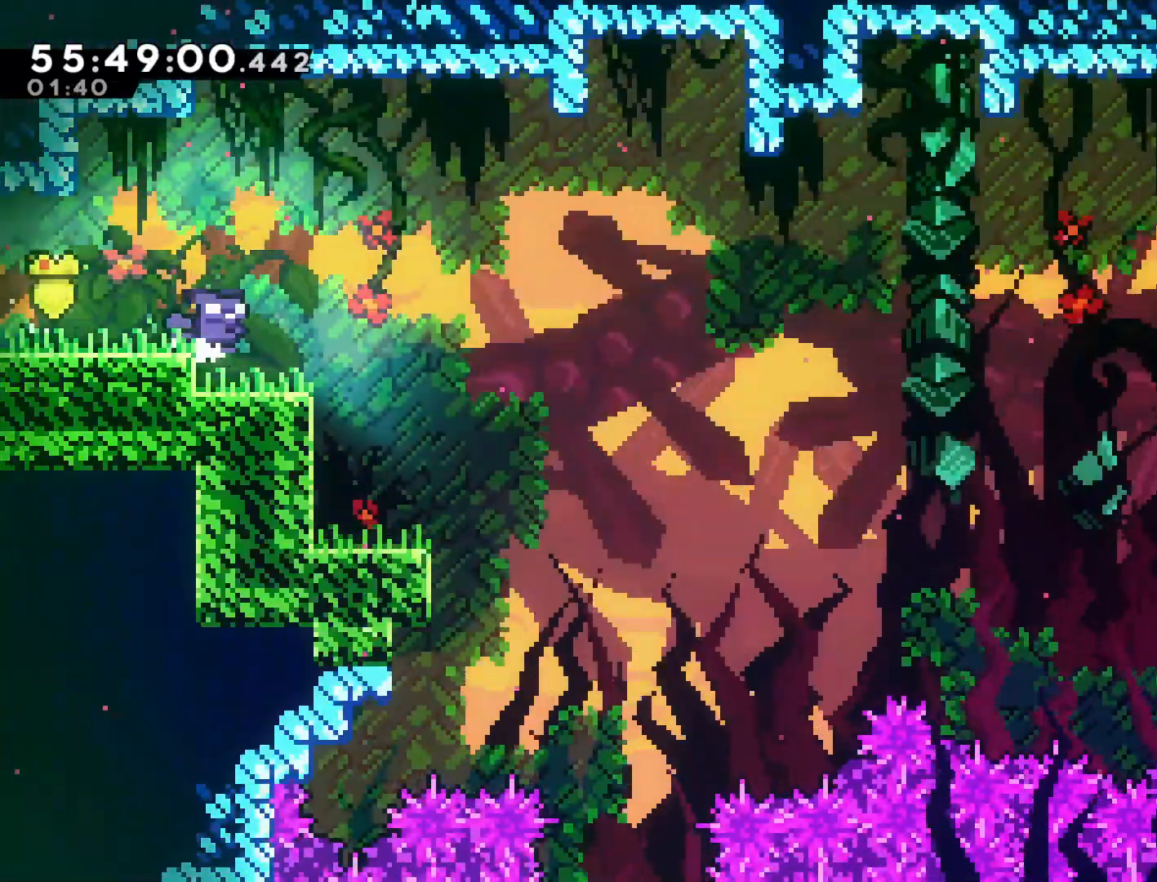
{"buttons": [], "left_stick": "right", "events": [[133, "CROSS", "down"], [317, "CROSS", "up"]]}
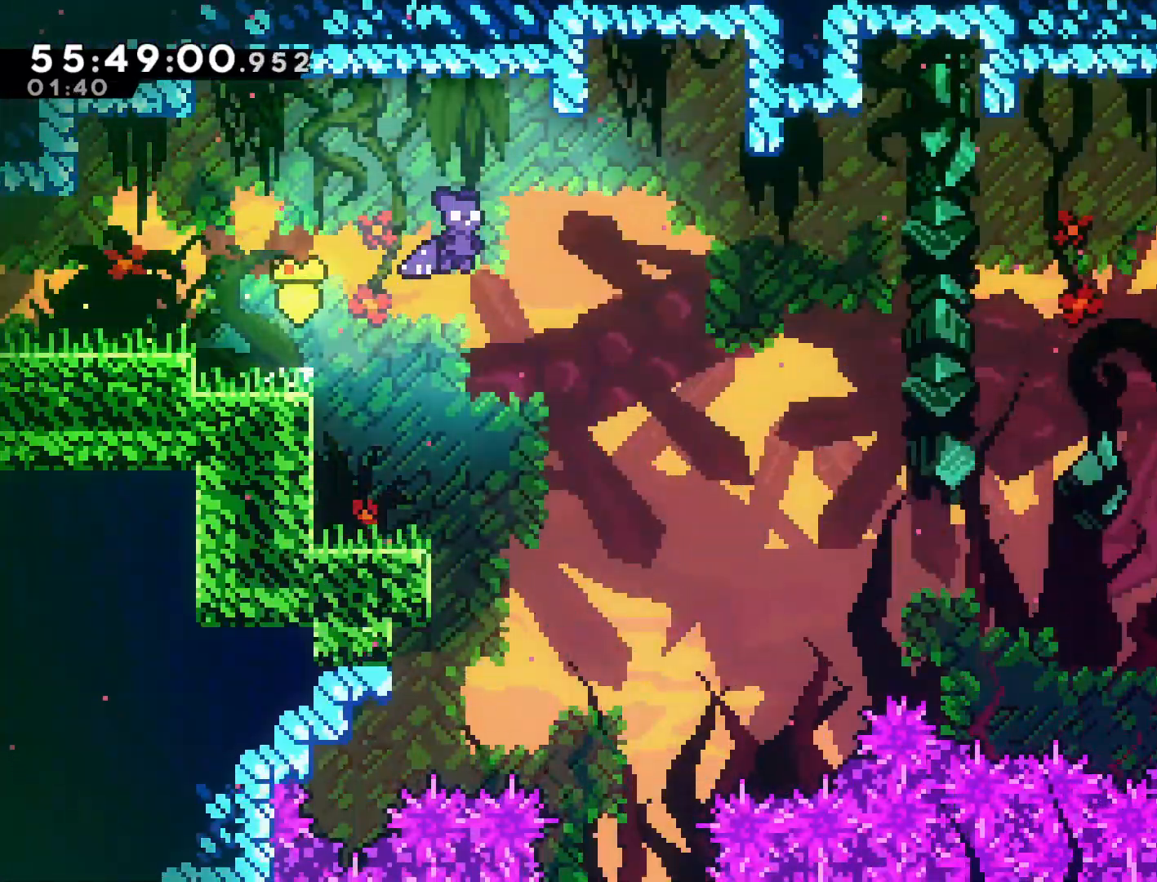
{"buttons": [], "left_stick": "center", "events": [[250, "left_stick", "center"]]}
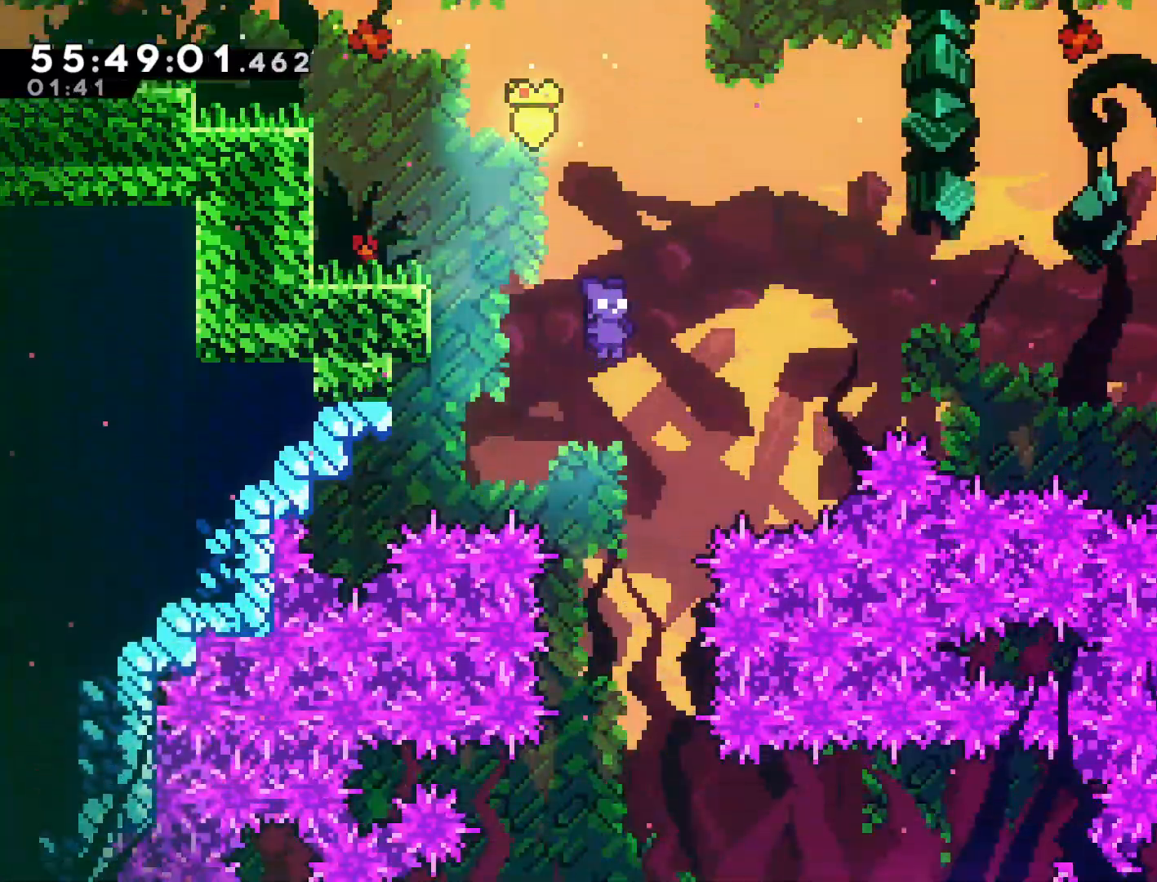
{"buttons": [], "left_stick": "center", "events": []}
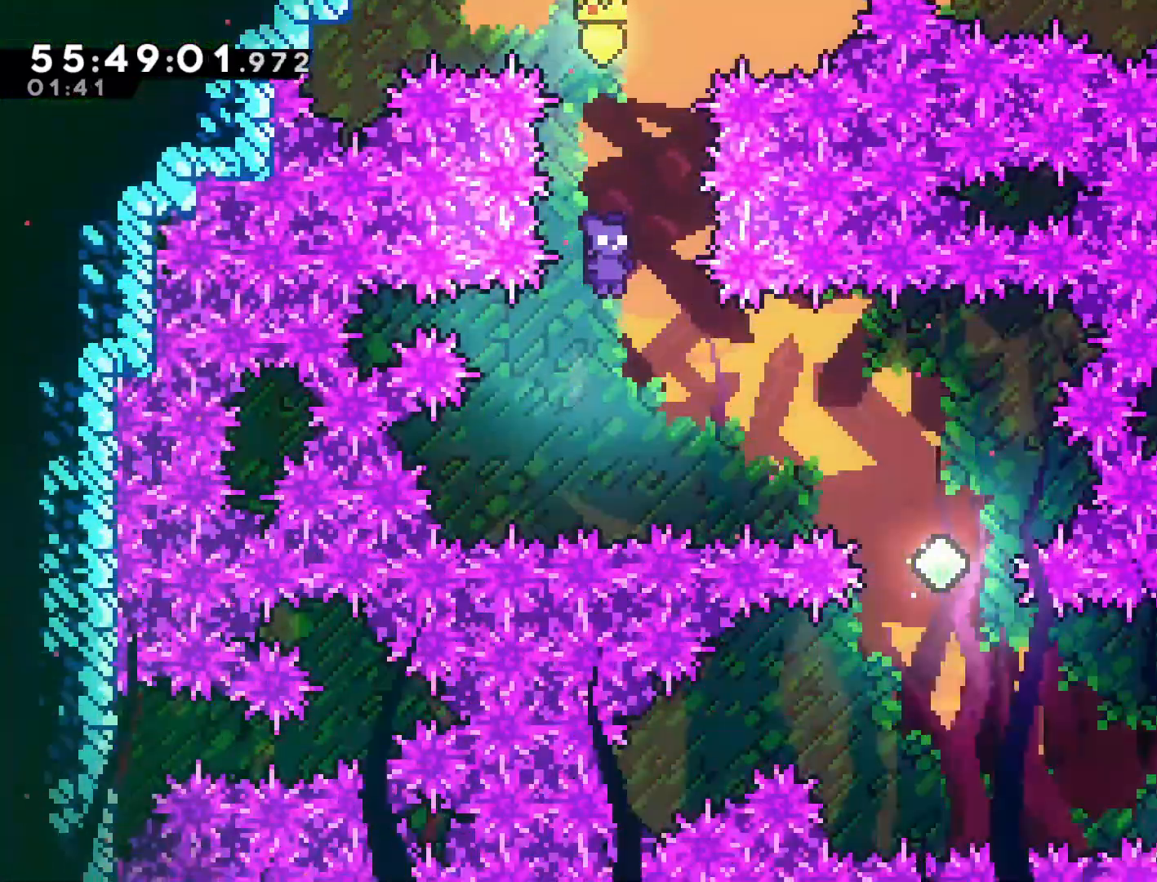
{"buttons": [], "left_stick": "center", "events": [[67, "left_stick", "right"], [83, "SQUARE", "down"], [250, "SQUARE", "up"], [417, "left_stick", "center"]]}
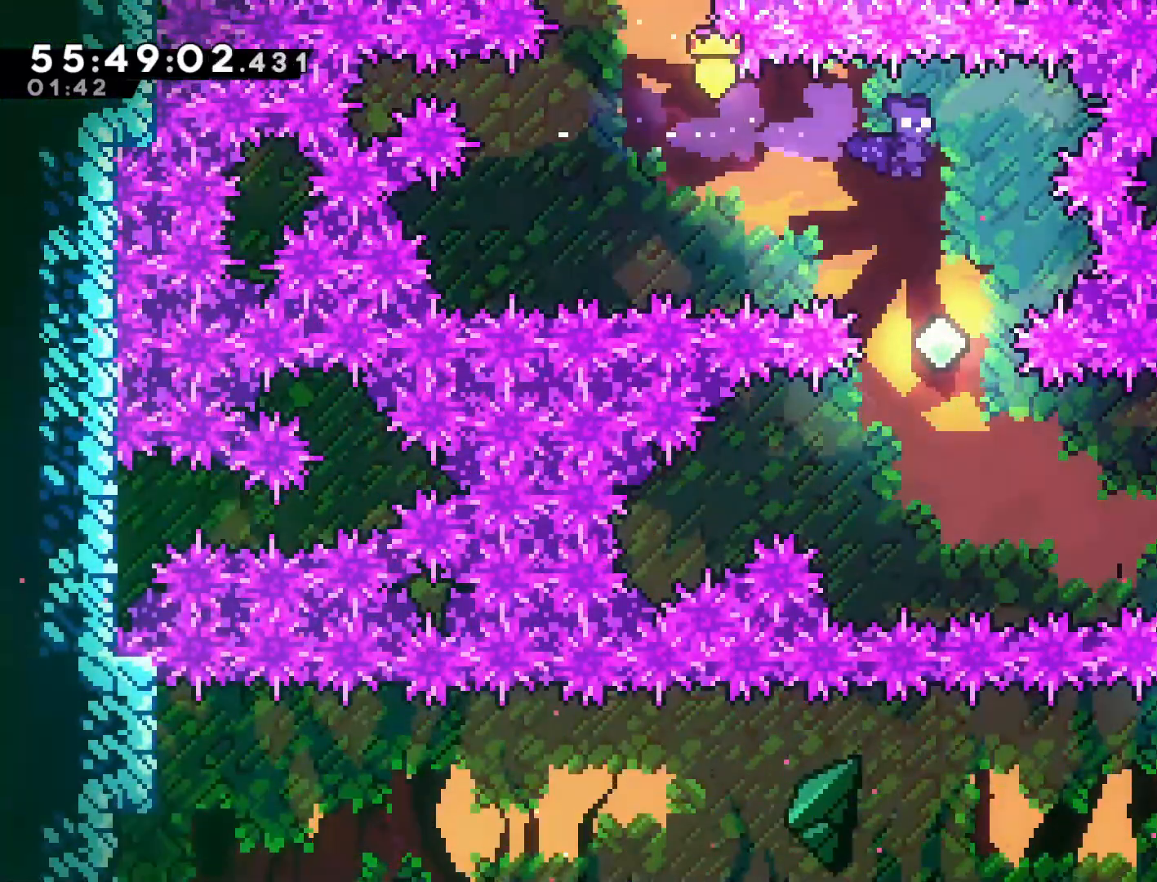
{"buttons": [], "left_stick": "right", "events": [[500, "left_stick", "right"]]}
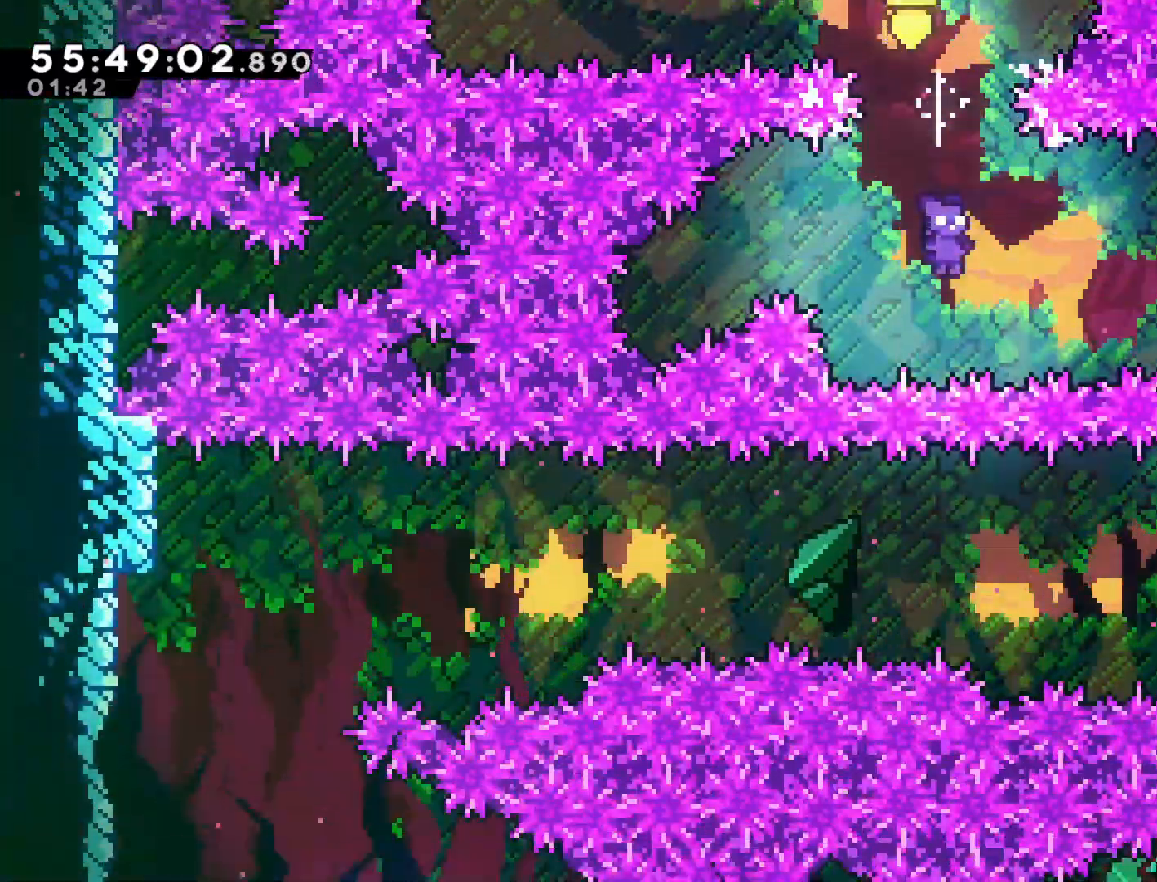
{"buttons": [], "left_stick": "right", "events": [[33, "SQUARE", "down"], [183, "SQUARE", "up"]]}
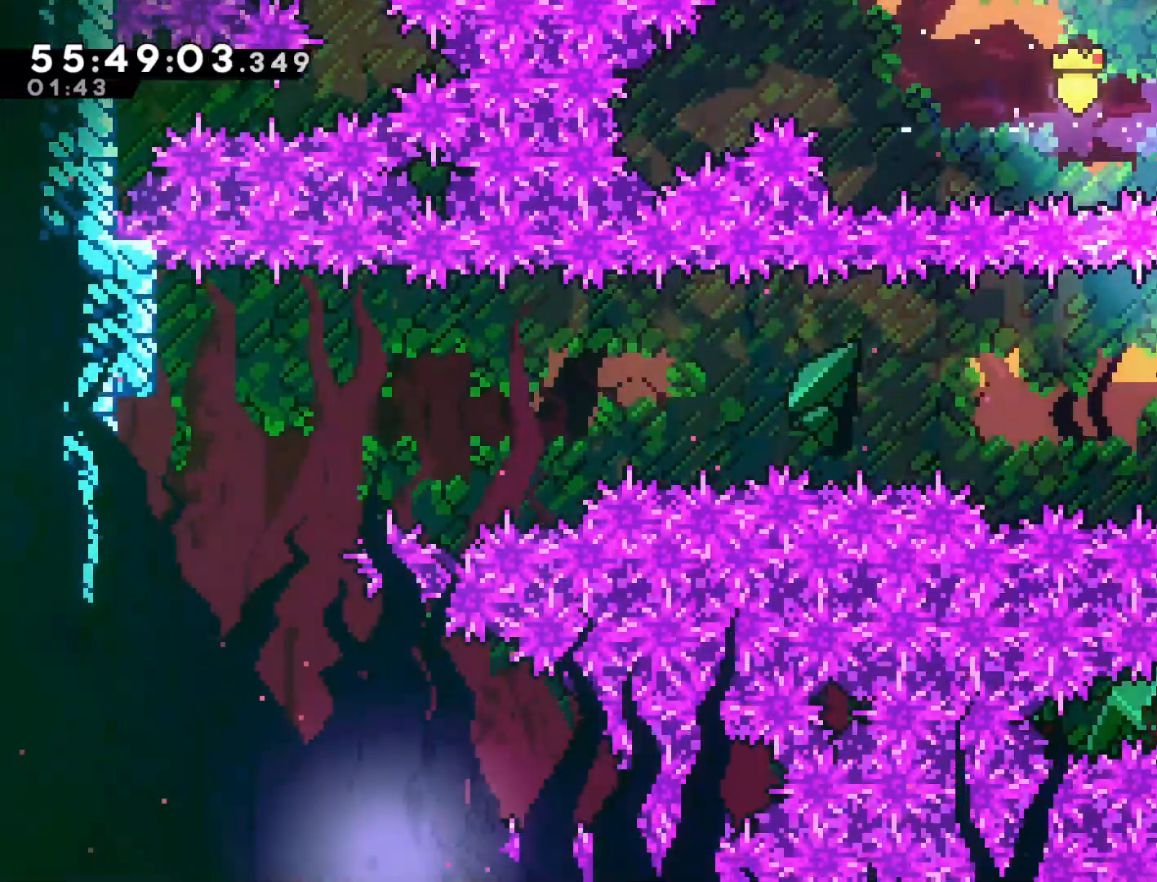
{"buttons": [], "left_stick": "center", "events": [[317, "SQUARE", "down"], [483, "SQUARE", "up"], [500, "left_stick", "center"]]}
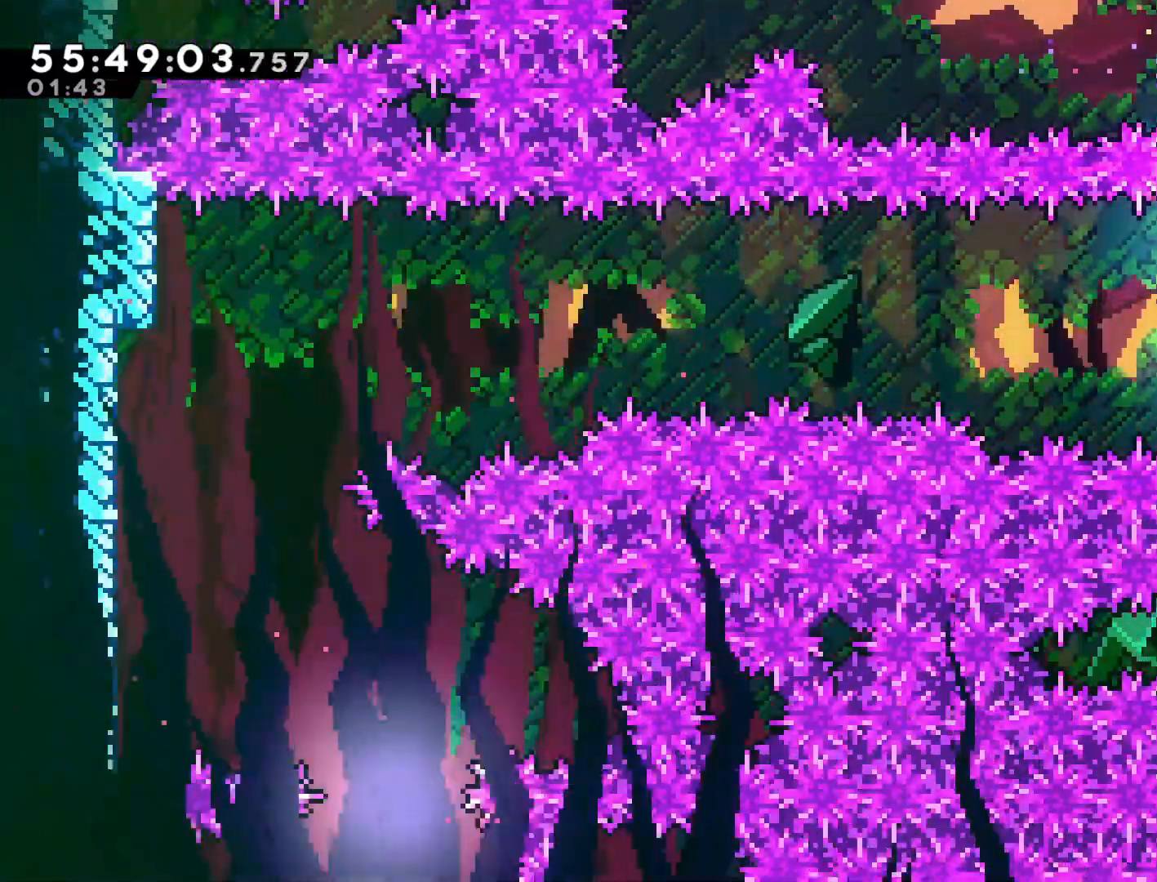
{"buttons": ["R2"], "left_stick": "right", "events": [[433, "left_stick", "right"], [500, "R2", "down"]]}
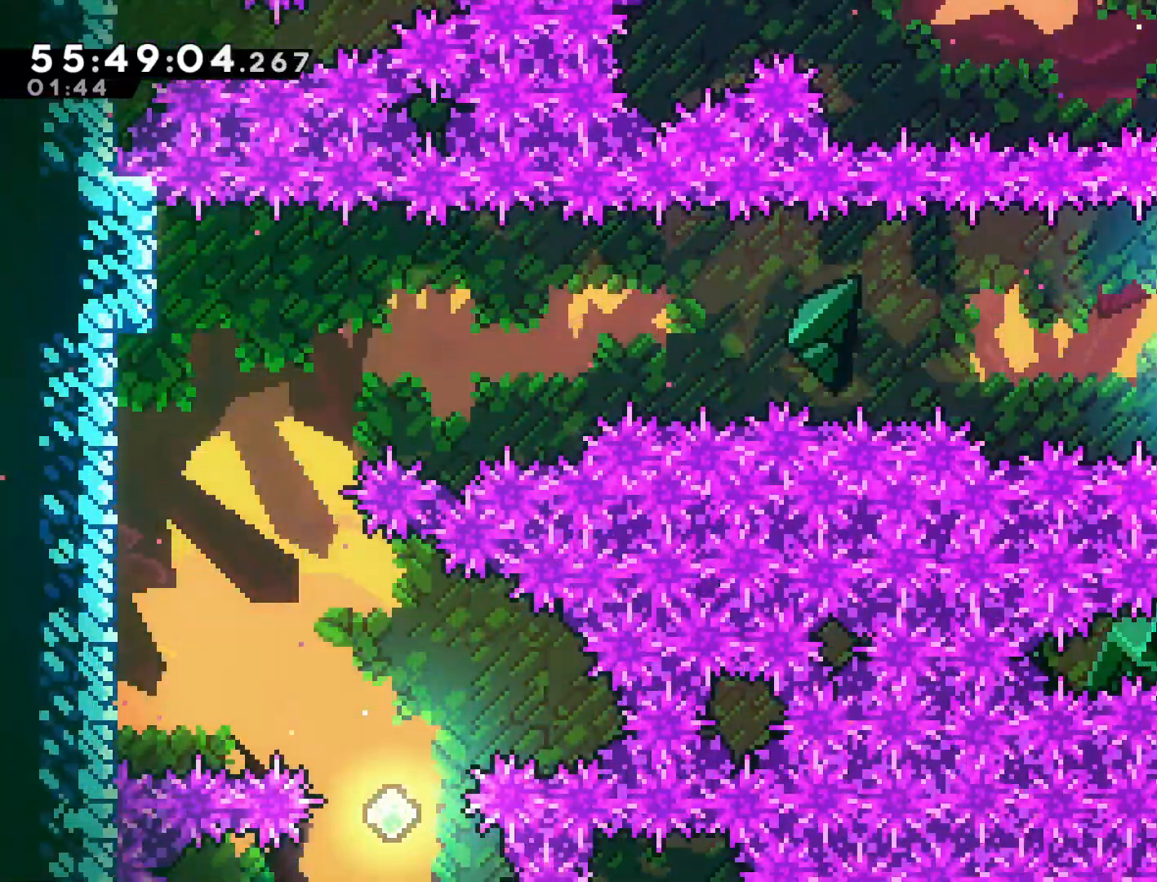
{"buttons": ["R2"], "left_stick": "left", "events": [[250, "left_stick", "center"], [400, "left_stick", "left"]]}
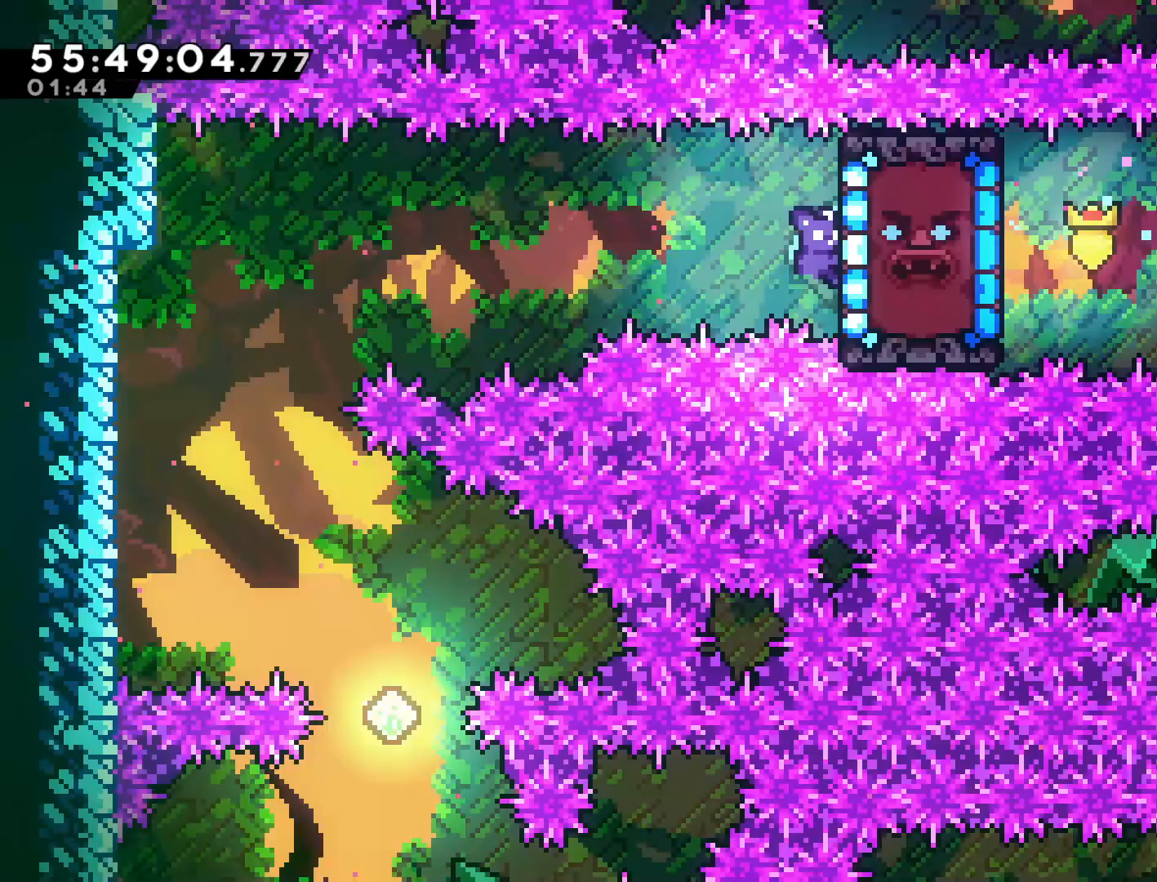
{"buttons": [], "left_stick": "left", "events": [[300, "R2", "up"]]}
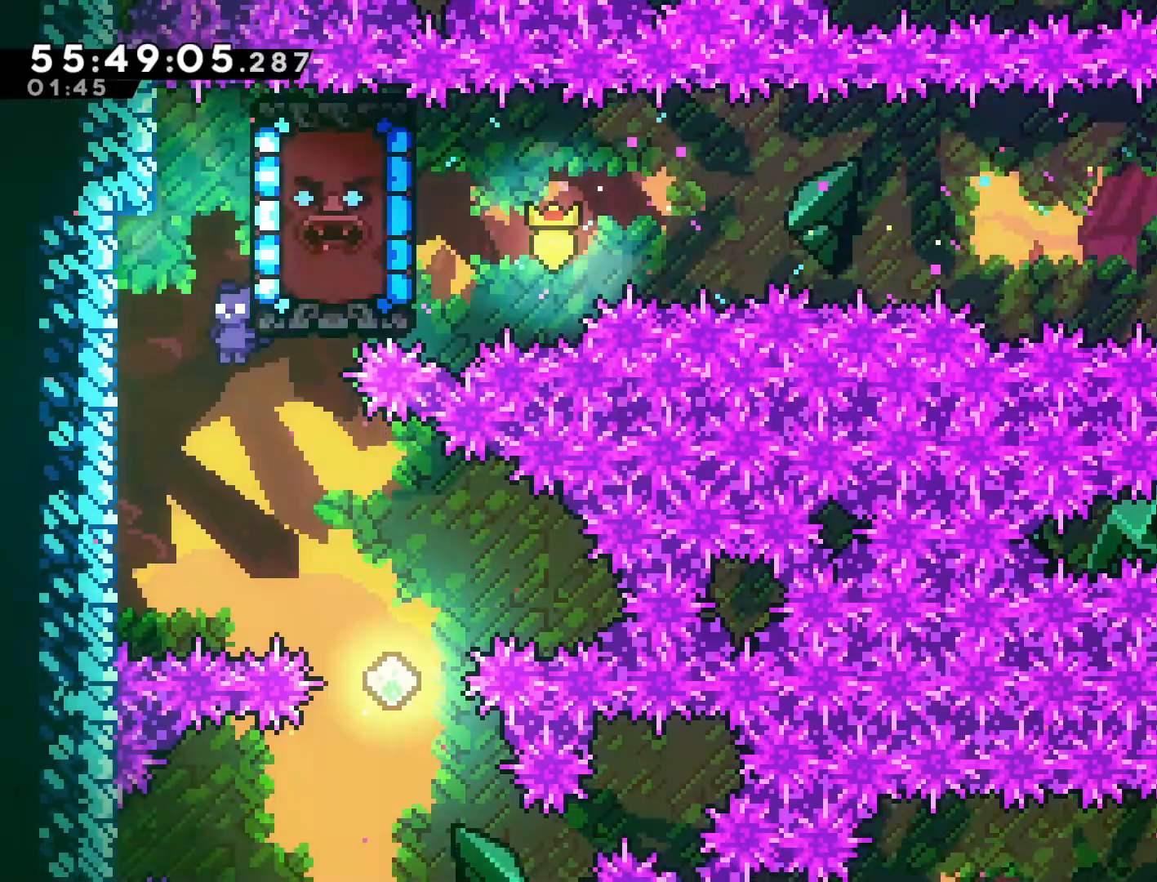
{"buttons": ["CROSS", "R2"], "left_stick": "right", "events": [[33, "left_stick", "center"], [267, "R2", "down"], [450, "left_stick", "right"], [483, "CROSS", "down"]]}
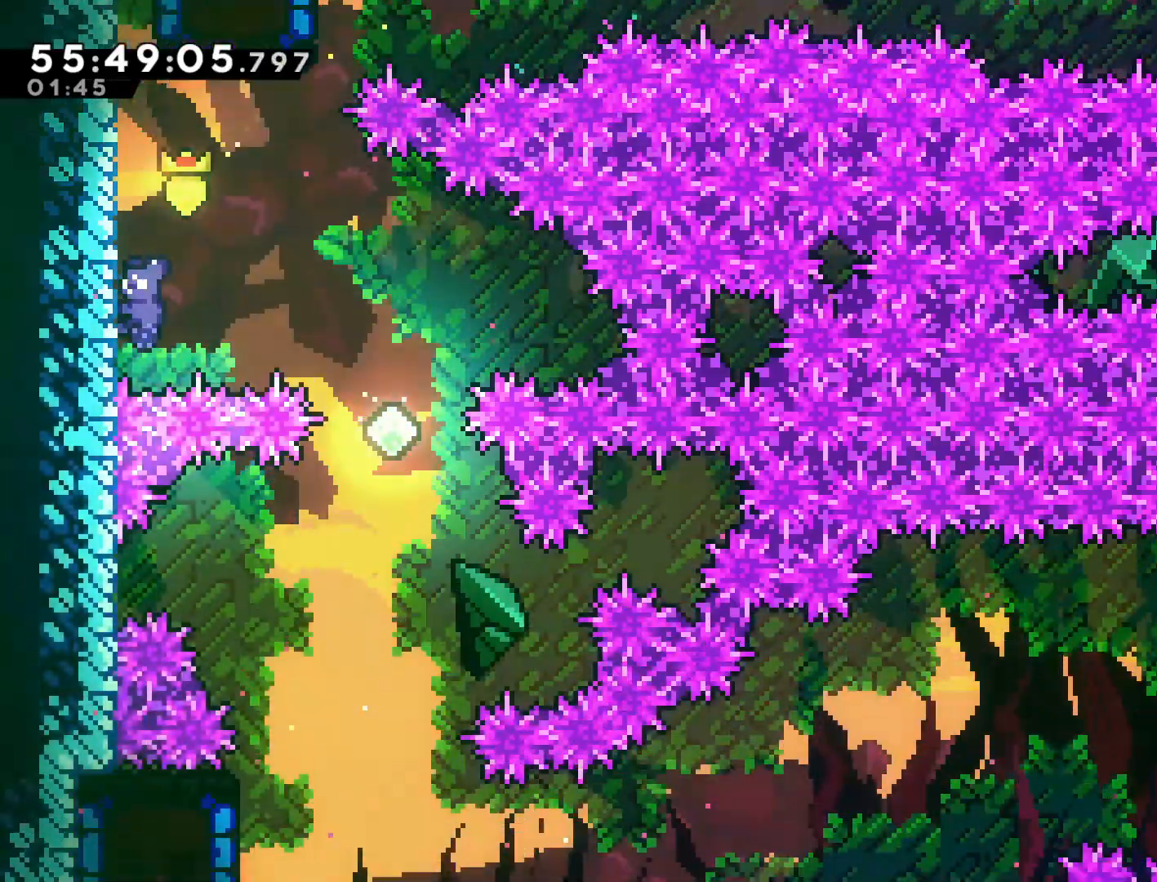
{"buttons": [], "left_stick": "center", "events": [[150, "CROSS", "up"], [250, "R2", "up"], [467, "left_stick", "center"]]}
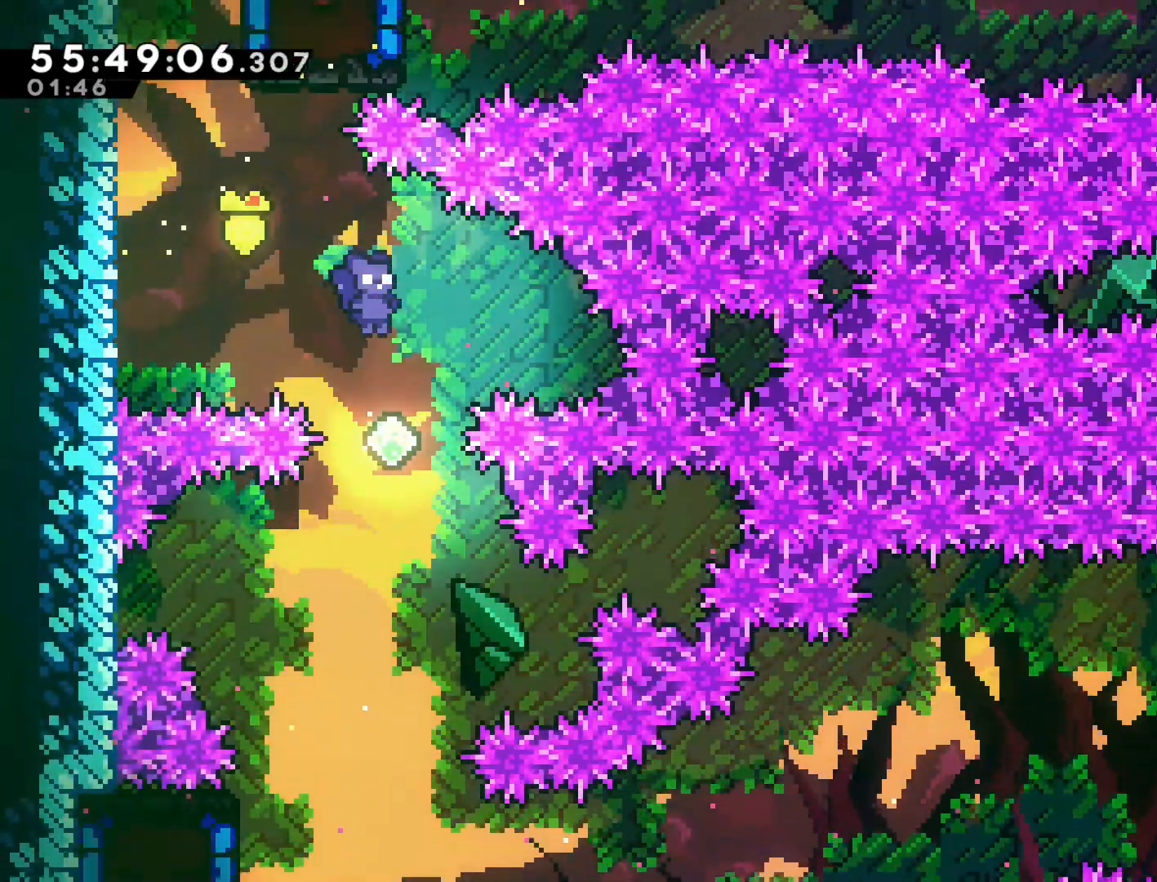
{"buttons": [], "left_stick": "left", "events": [[483, "left_stick", "left"]]}
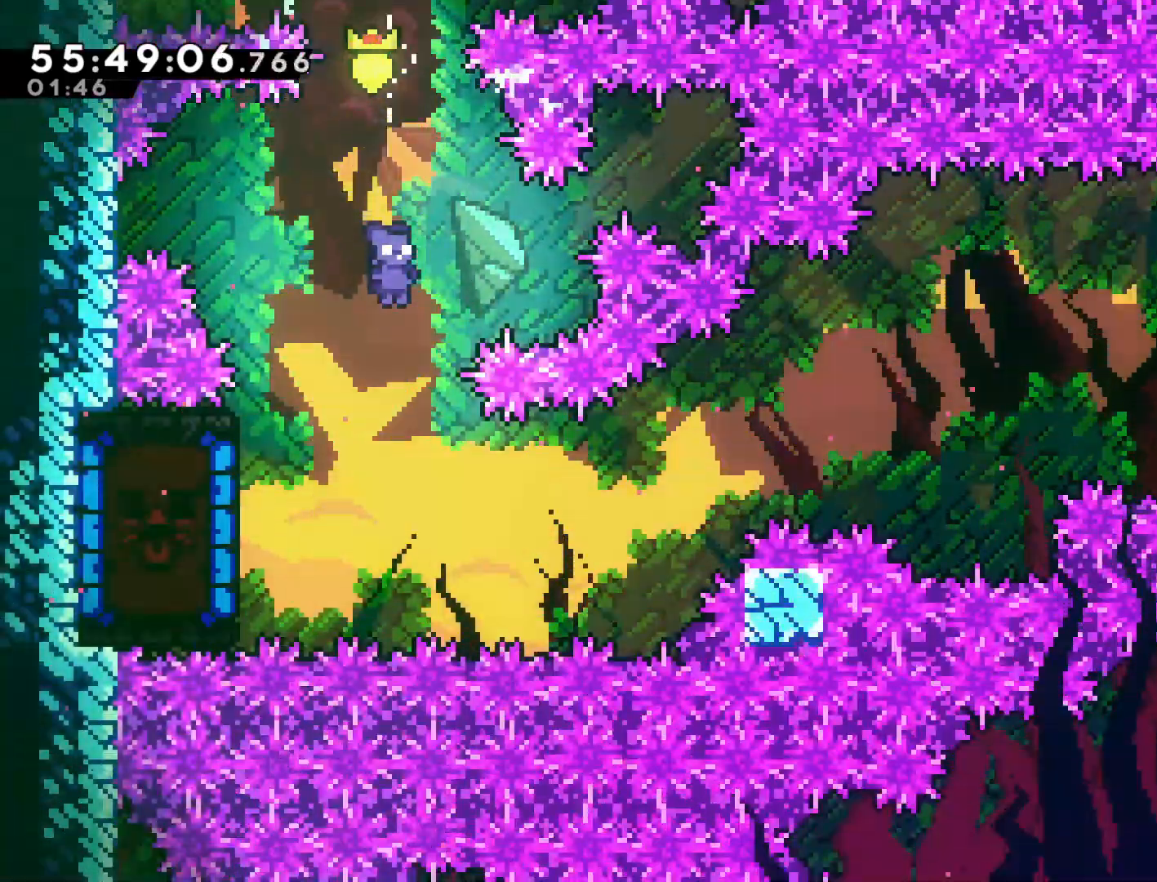
{"buttons": [], "left_stick": "center", "events": [[267, "SQUARE", "down"], [450, "left_stick", "center"], [500, "SQUARE", "up"]]}
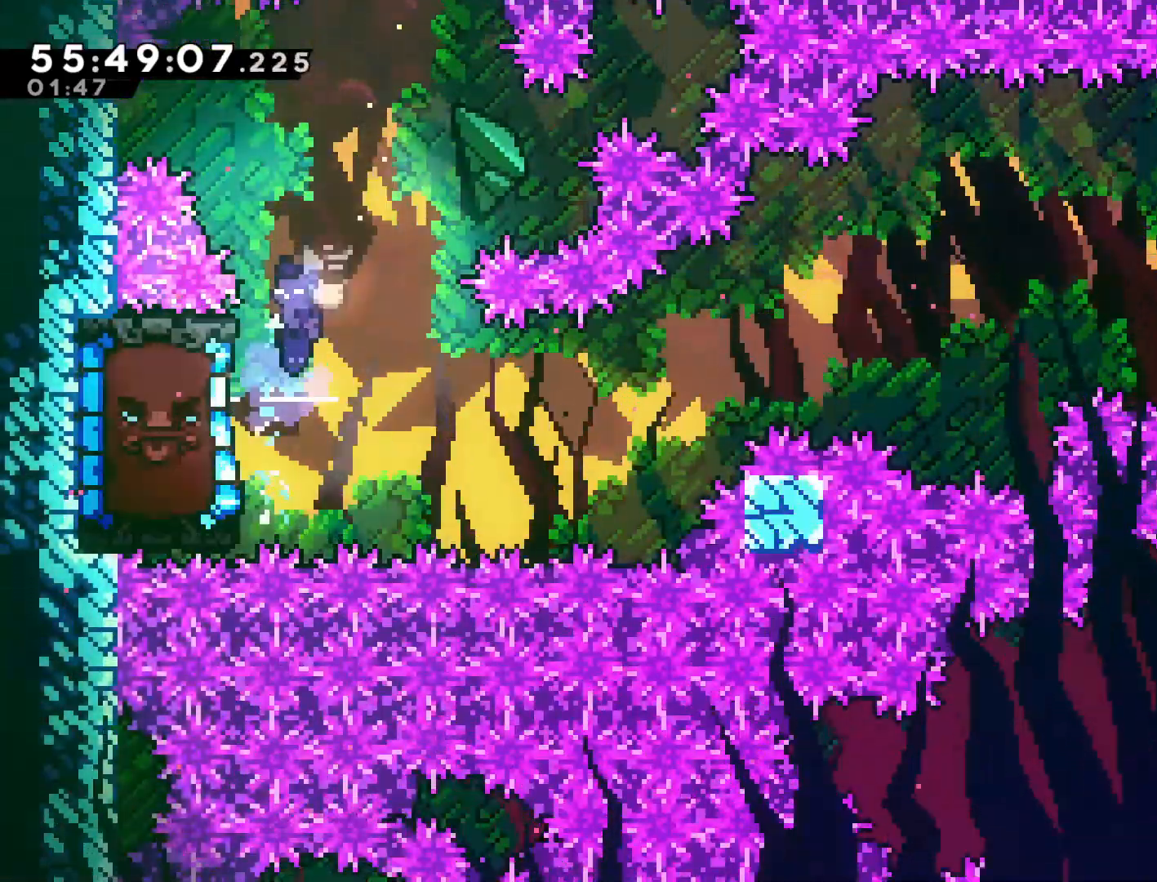
{"buttons": ["R2"], "left_stick": "left", "events": [[417, "R2", "down"], [433, "left_stick", "left"]]}
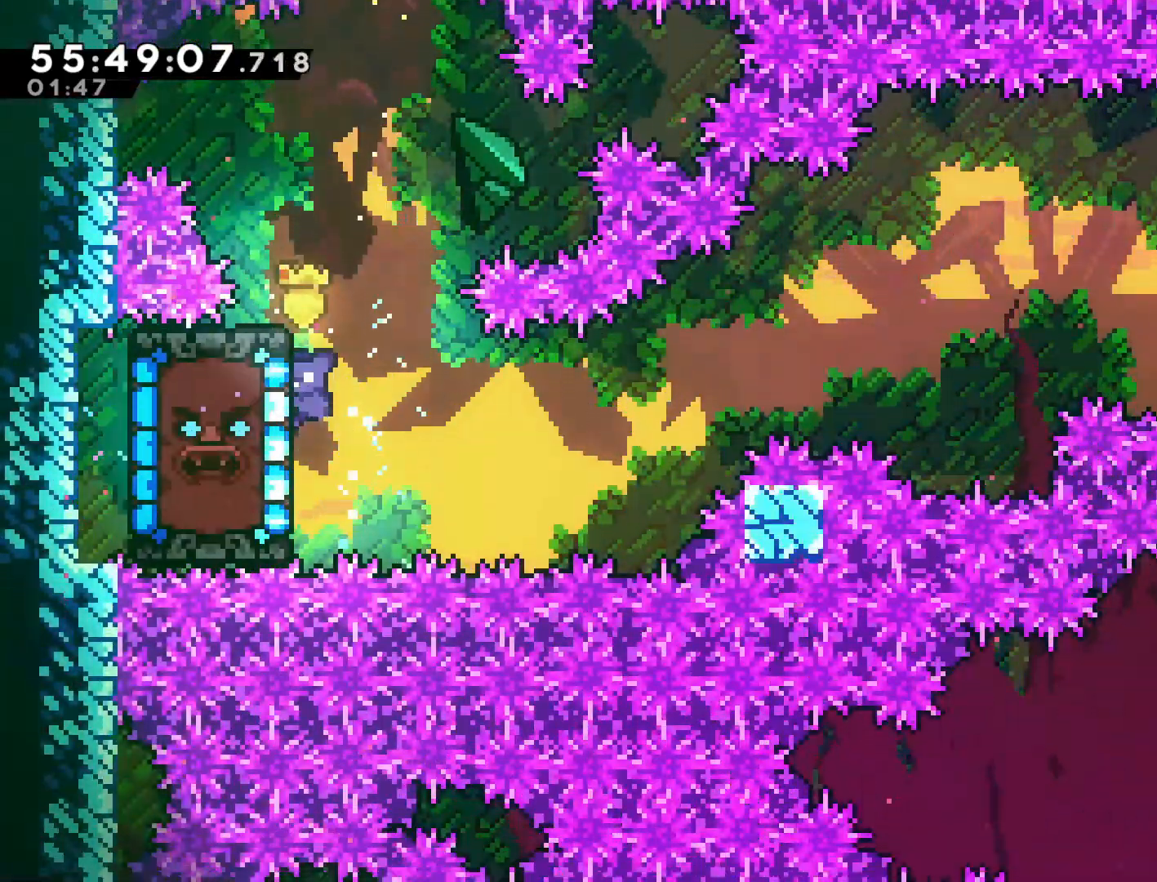
{"buttons": ["CROSS", "R2"], "left_stick": "right", "events": [[100, "left_stick", "right"], [383, "CROSS", "down"]]}
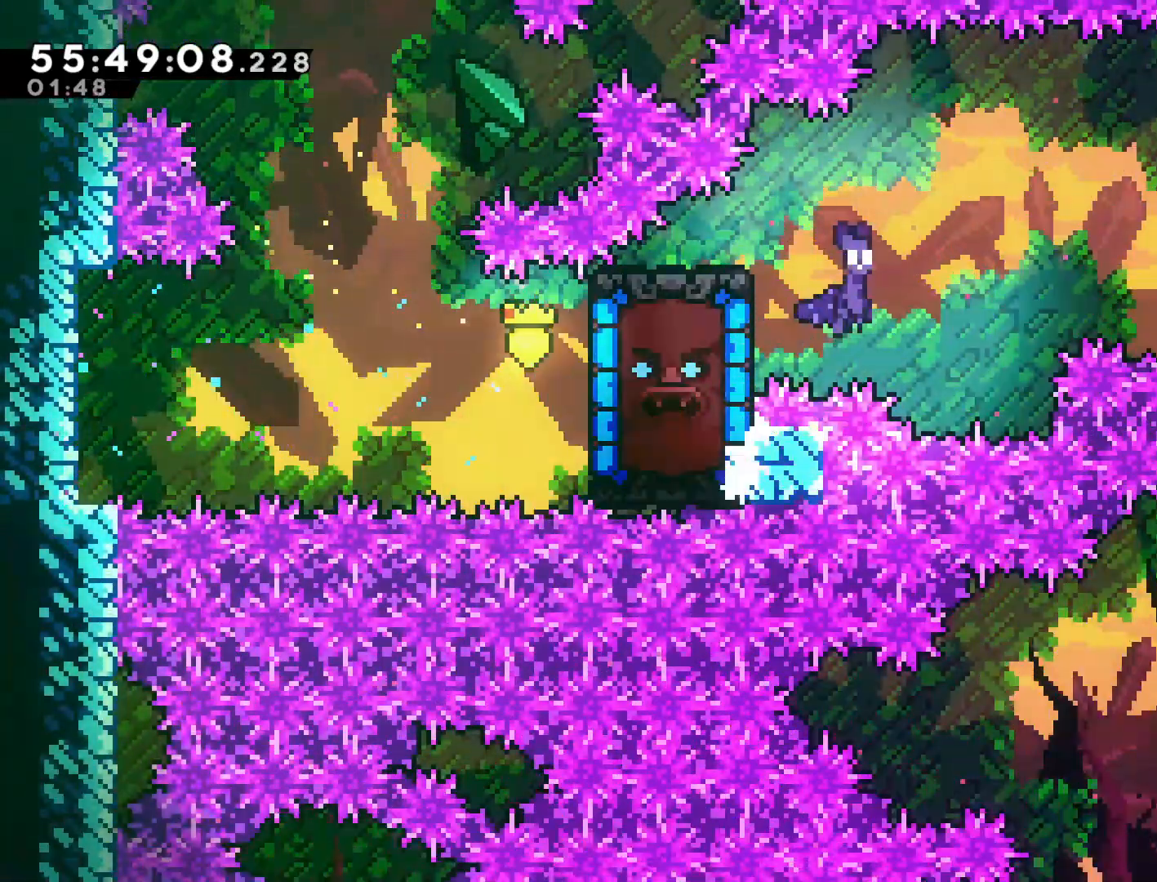
{"buttons": [], "left_stick": "center", "events": [[200, "CROSS", "up"], [217, "R2", "up"], [300, "left_stick", "center"]]}
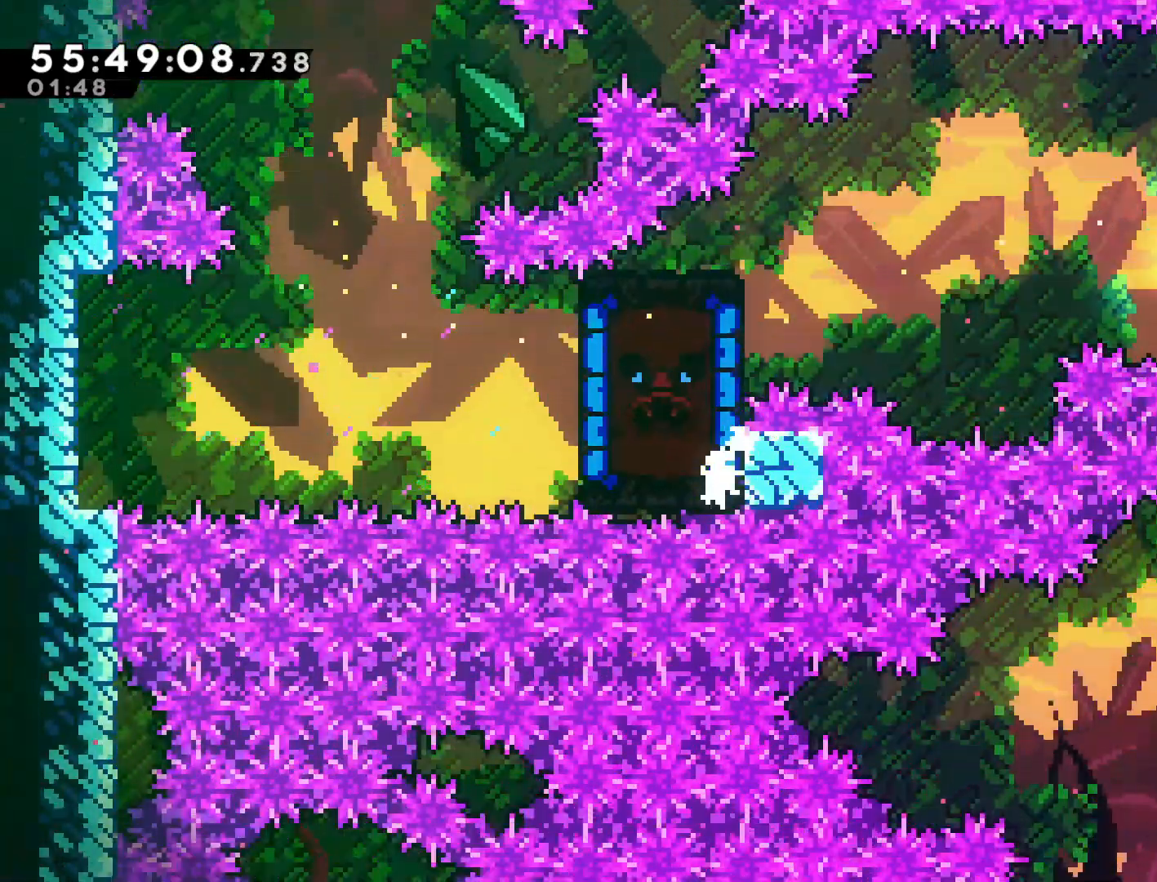
{"buttons": ["R2"], "left_stick": "down", "events": [[367, "R2", "down"], [467, "left_stick", "down"]]}
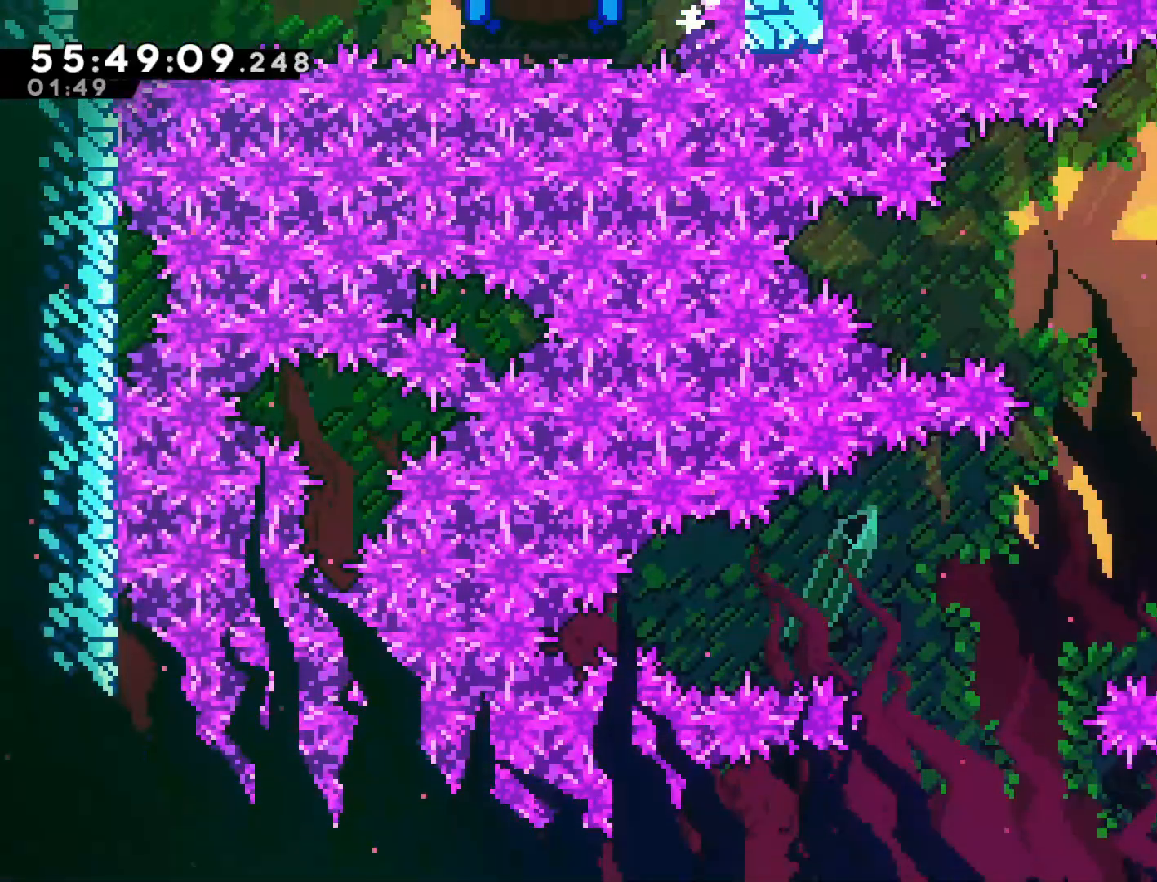
{"buttons": ["CROSS", "R2"], "left_stick": "left", "events": [[250, "left_stick", "left"], [283, "CROSS", "down"]]}
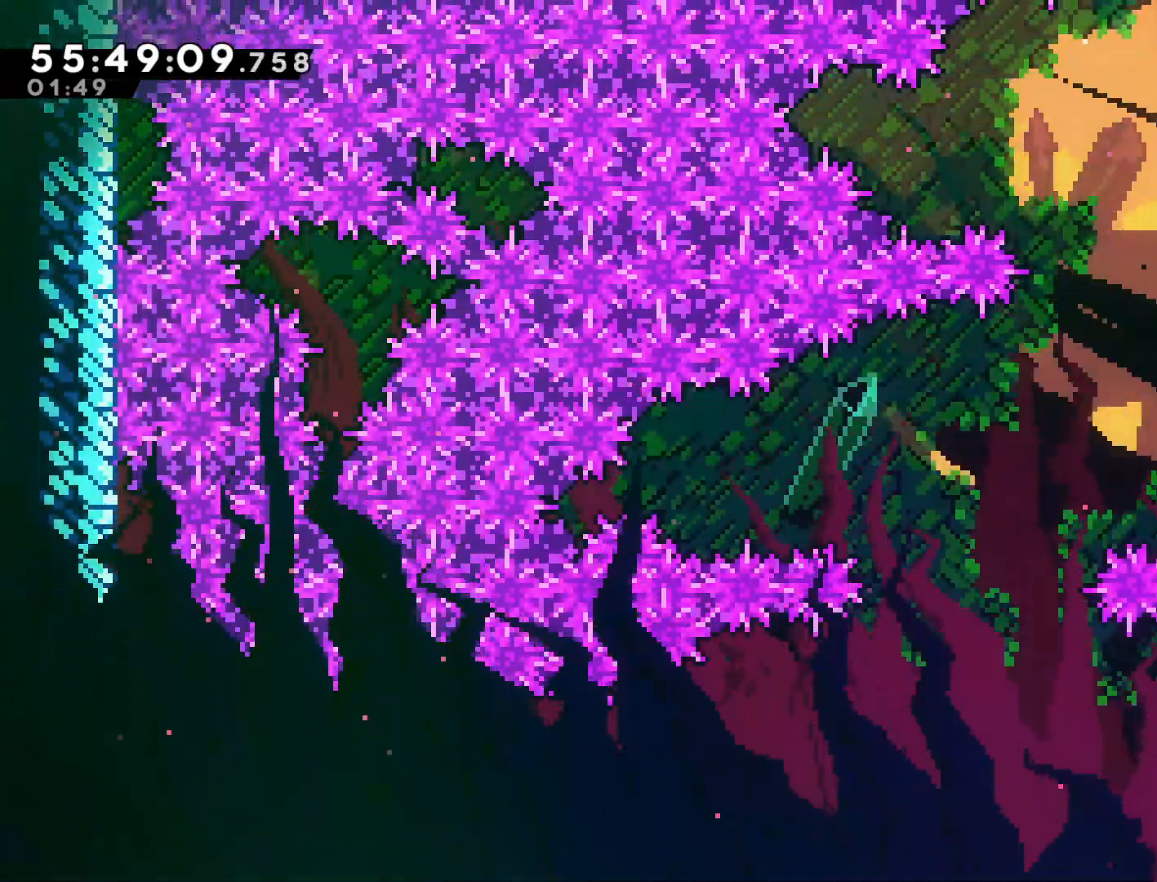
{"buttons": [], "left_stick": "left", "events": [[367, "CROSS", "up"], [367, "R2", "up"], [383, "left_stick", "center"], [500, "left_stick", "left"]]}
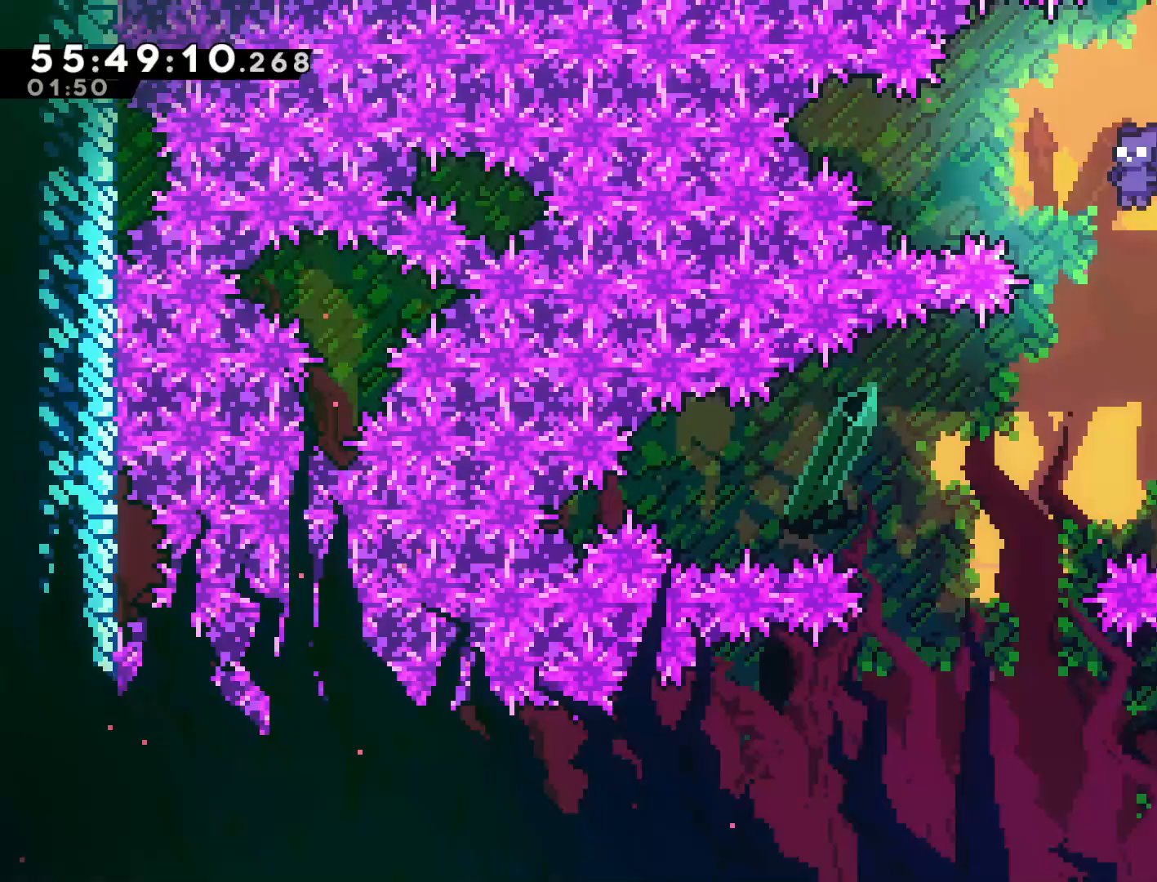
{"buttons": [], "left_stick": "right", "events": [[317, "left_stick", "center"], [433, "left_stick", "right"]]}
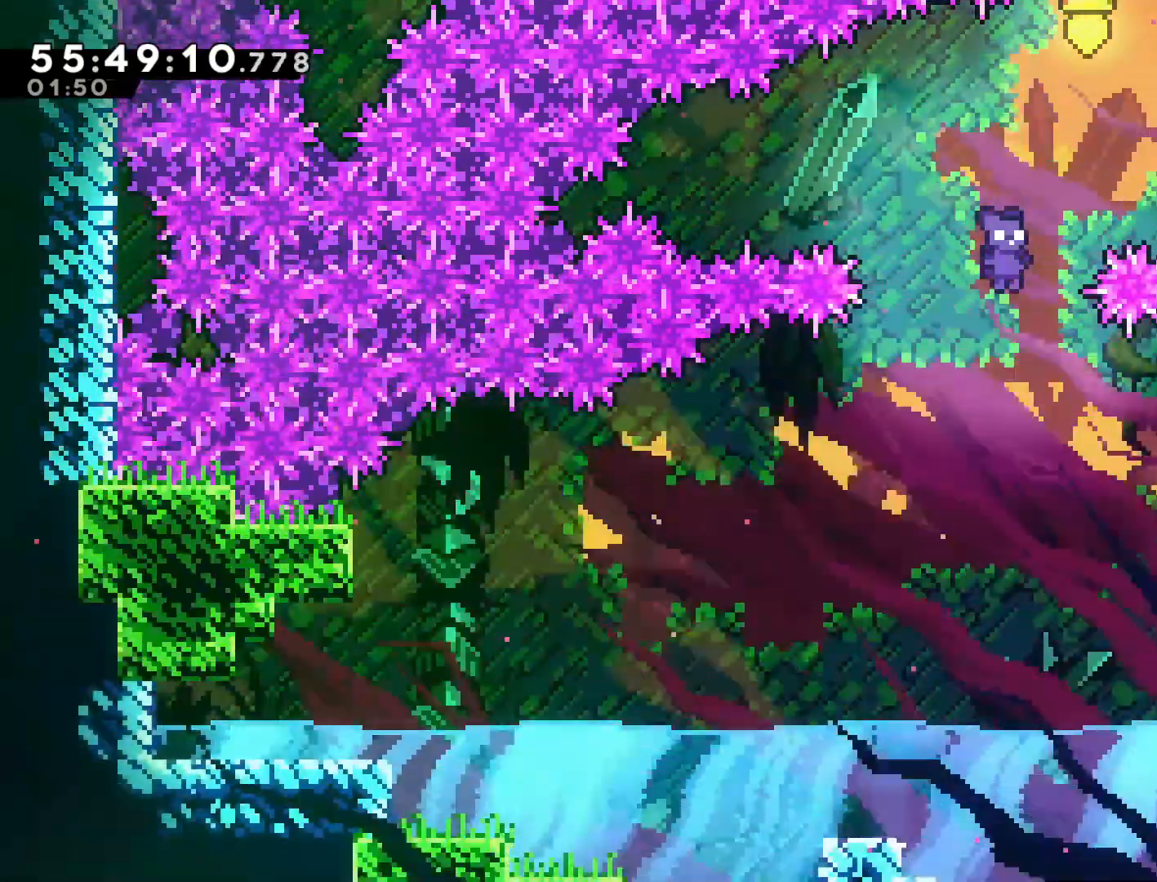
{"buttons": [], "left_stick": "right", "events": []}
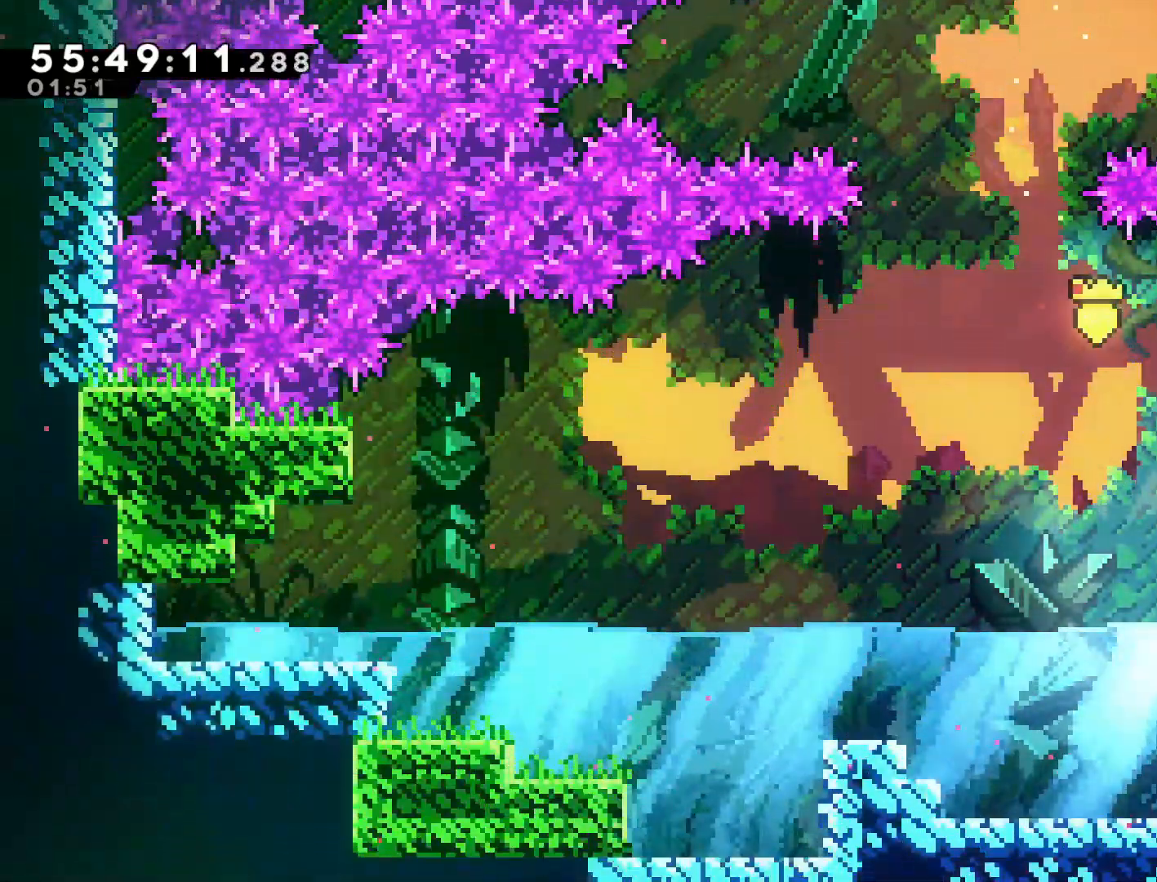
{"buttons": ["CROSS"], "left_stick": "right", "events": [[67, "CROSS", "down"]]}
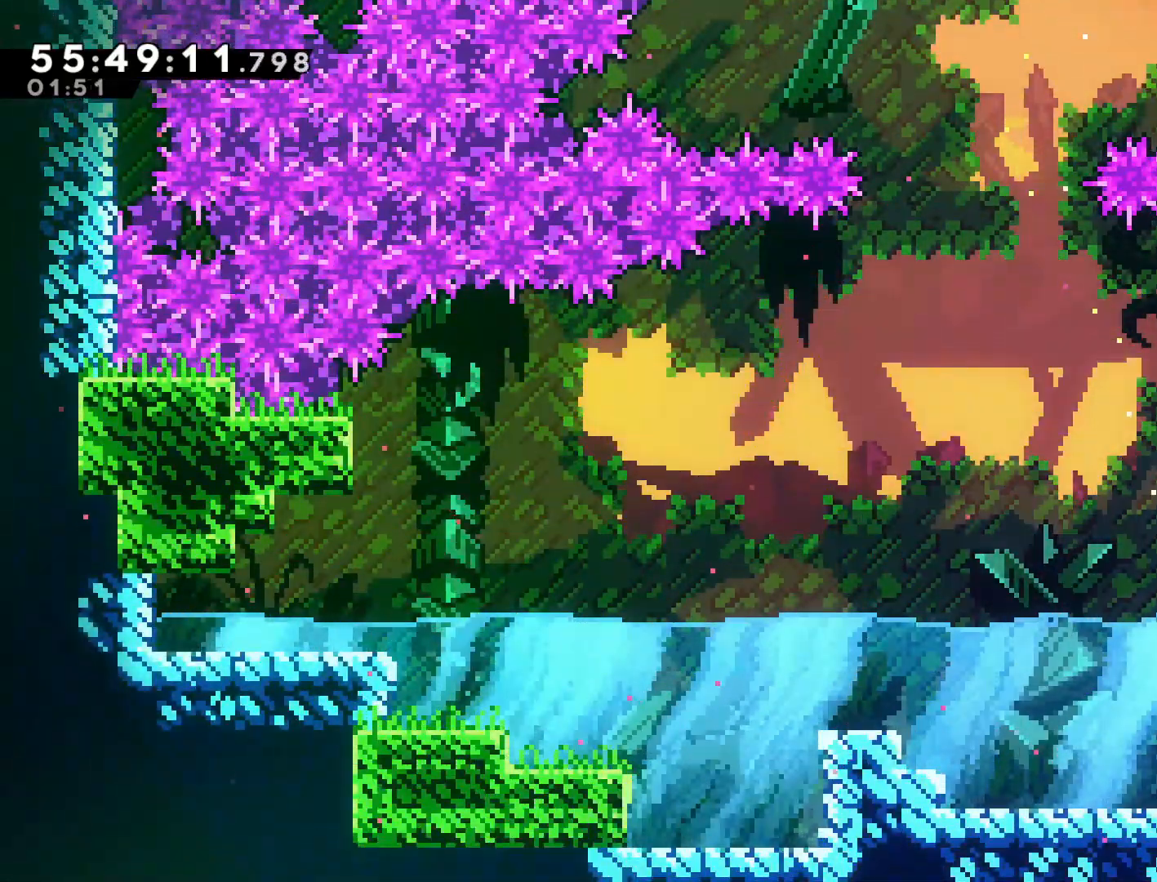
{"buttons": [], "left_stick": "right", "events": [[17, "CROSS", "up"]]}
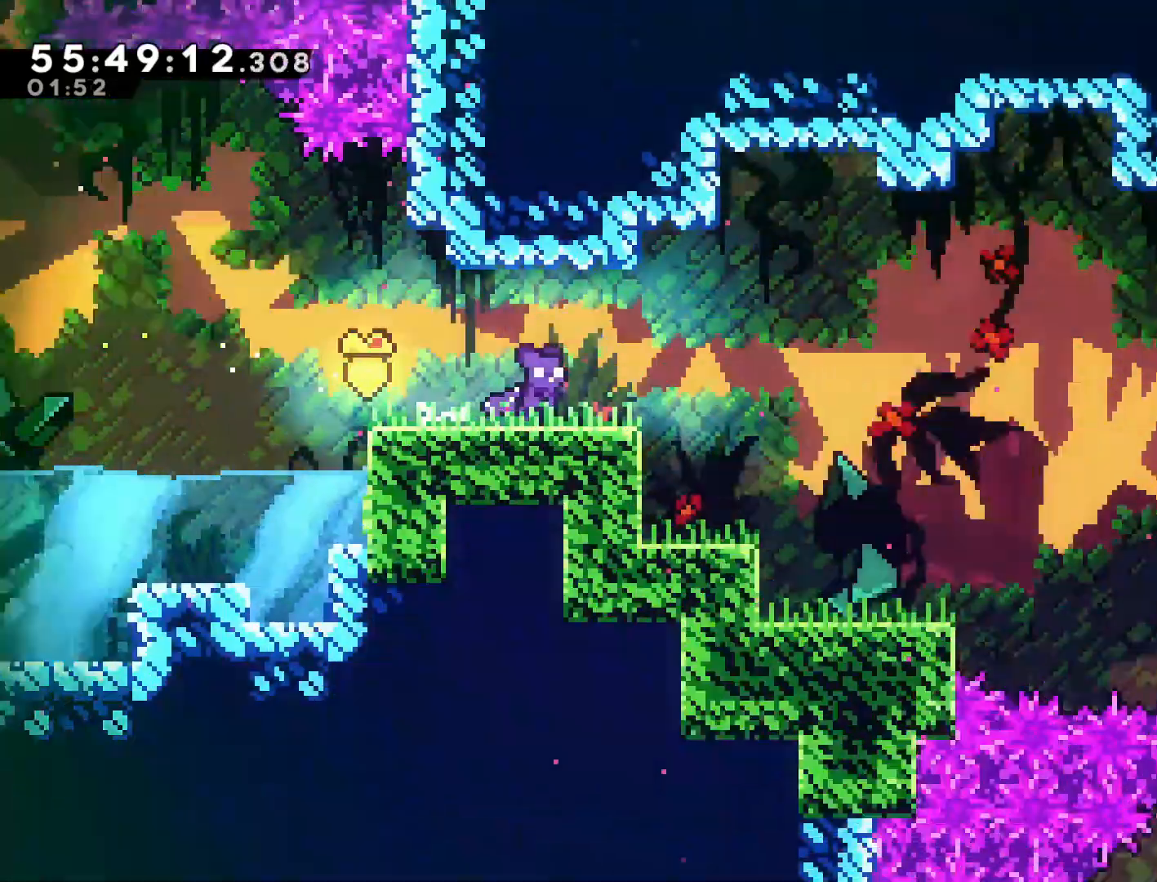
{"buttons": [], "left_stick": "right", "events": []}
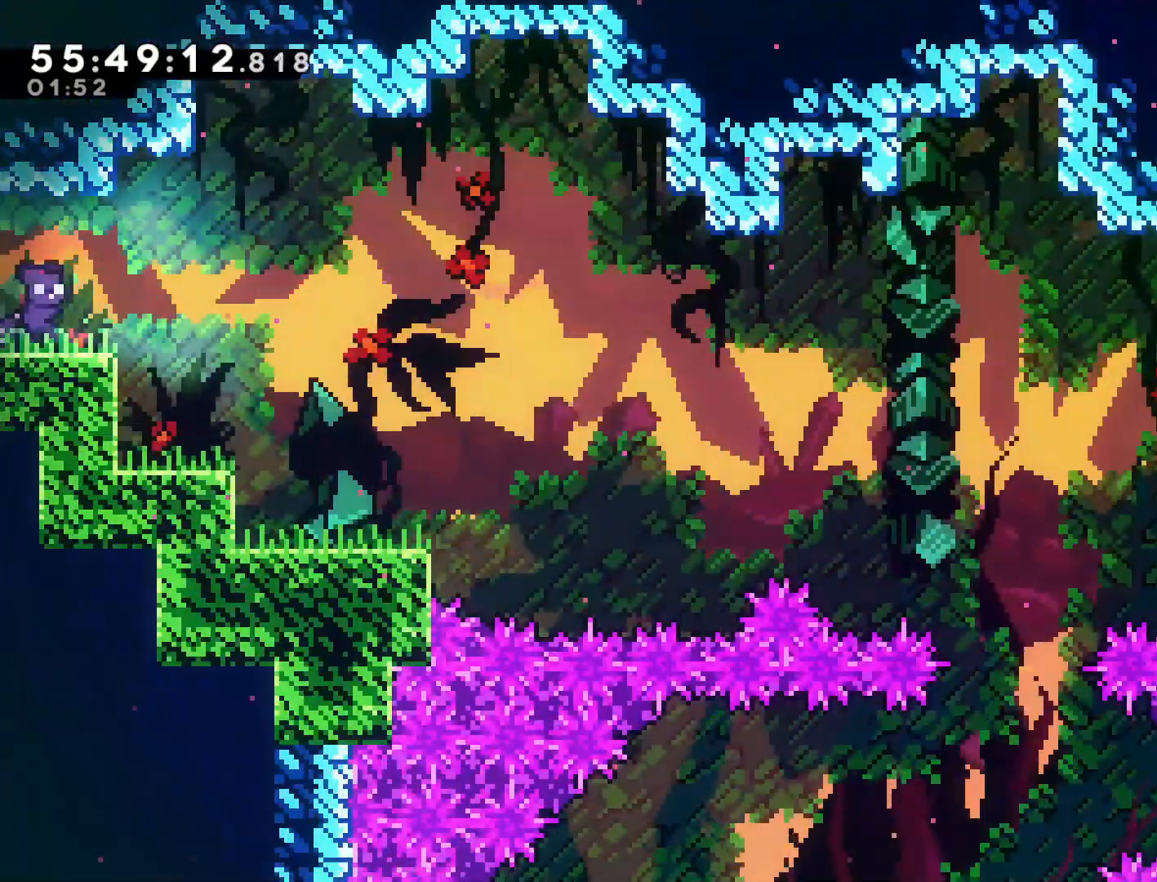
{"buttons": [], "left_stick": "right", "events": []}
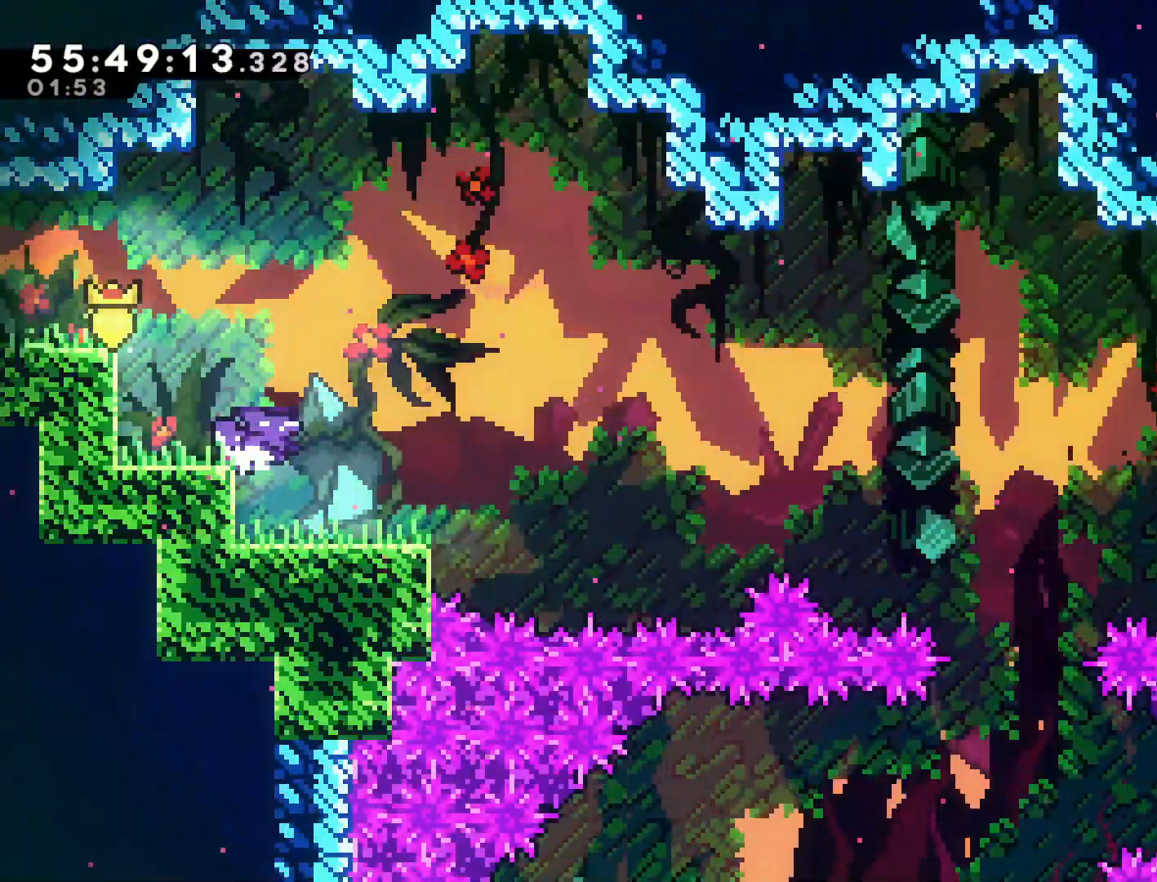
{"buttons": [], "left_stick": "right", "events": [[283, "CROSS", "down"], [483, "CROSS", "up"]]}
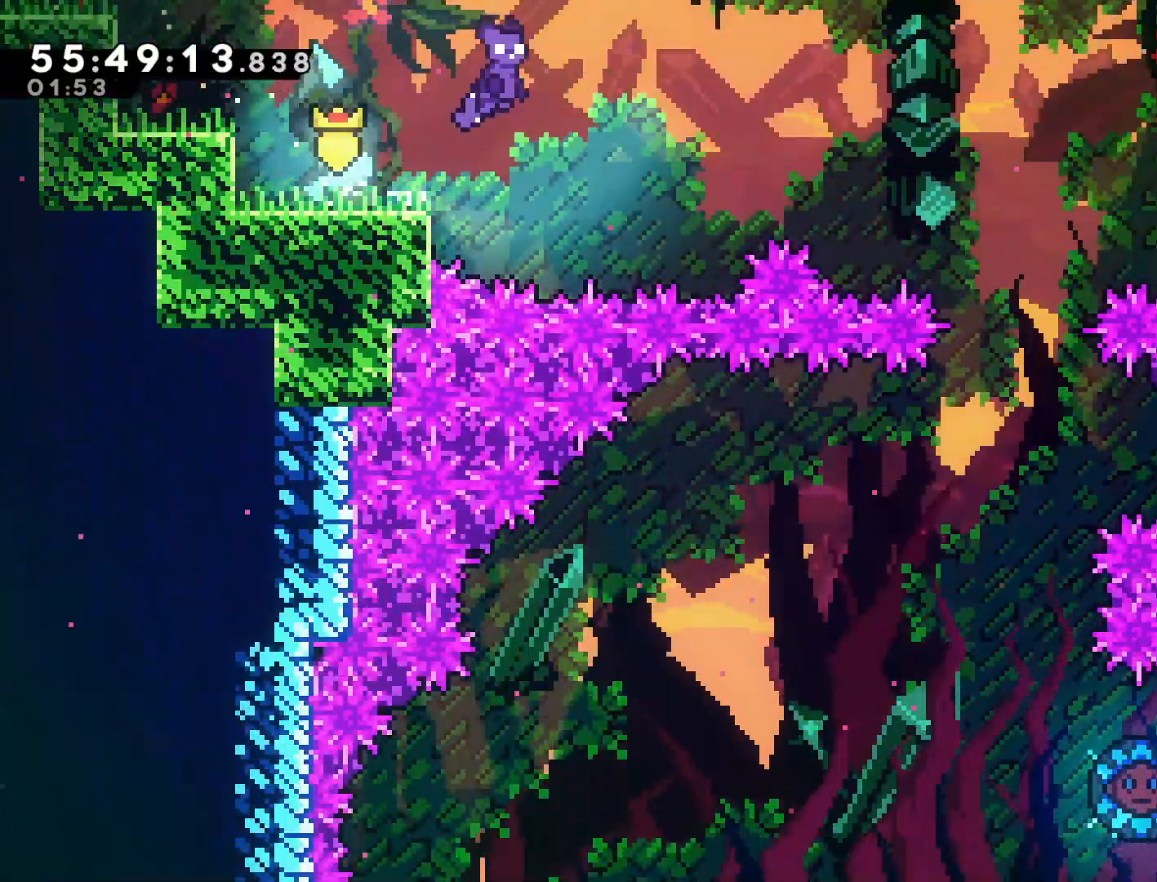
{"buttons": ["SQUARE"], "left_stick": "right", "events": [[217, "SQUARE", "down"]]}
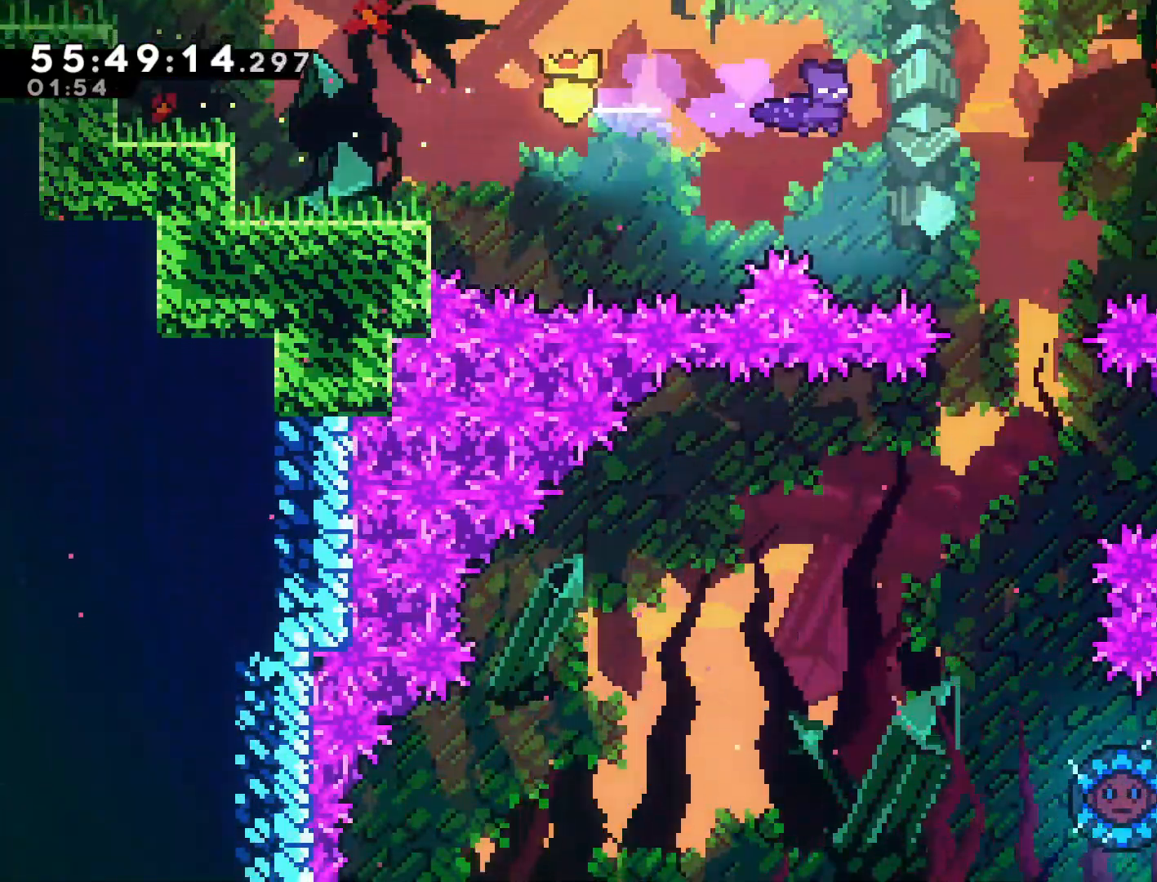
{"buttons": [], "left_stick": "center", "events": [[67, "SQUARE", "up"], [217, "left_stick", "center"]]}